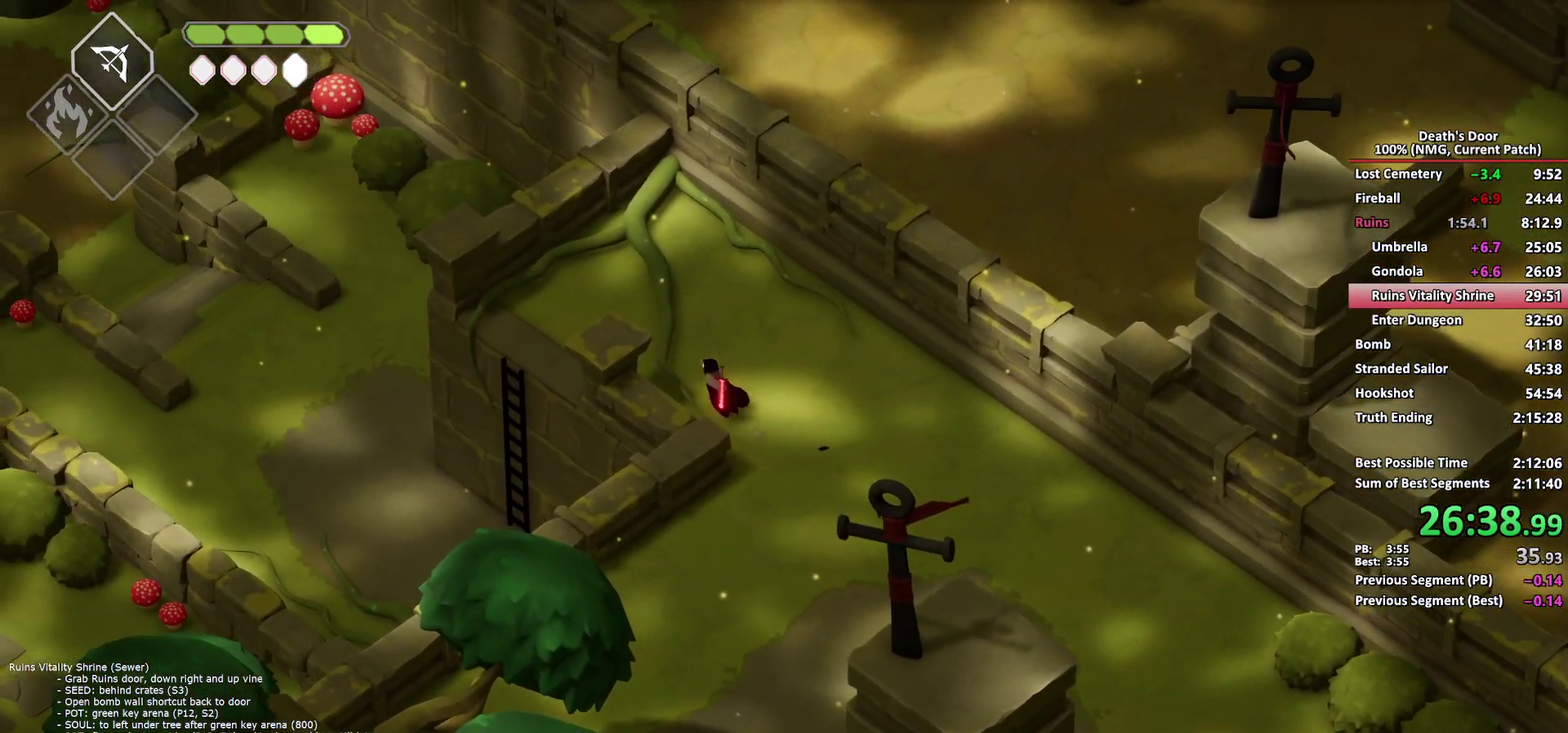
Gameplay with a controller (Xbox layout); each line is a JSON object with the inputs held at the frame after it. "events" lists button and stick changes between this image and that frame as [ms after this image, input, new state], when the widget could be followed in between.
{"buttons": ["A"], "left_stick": "left", "right_stick": "center"}
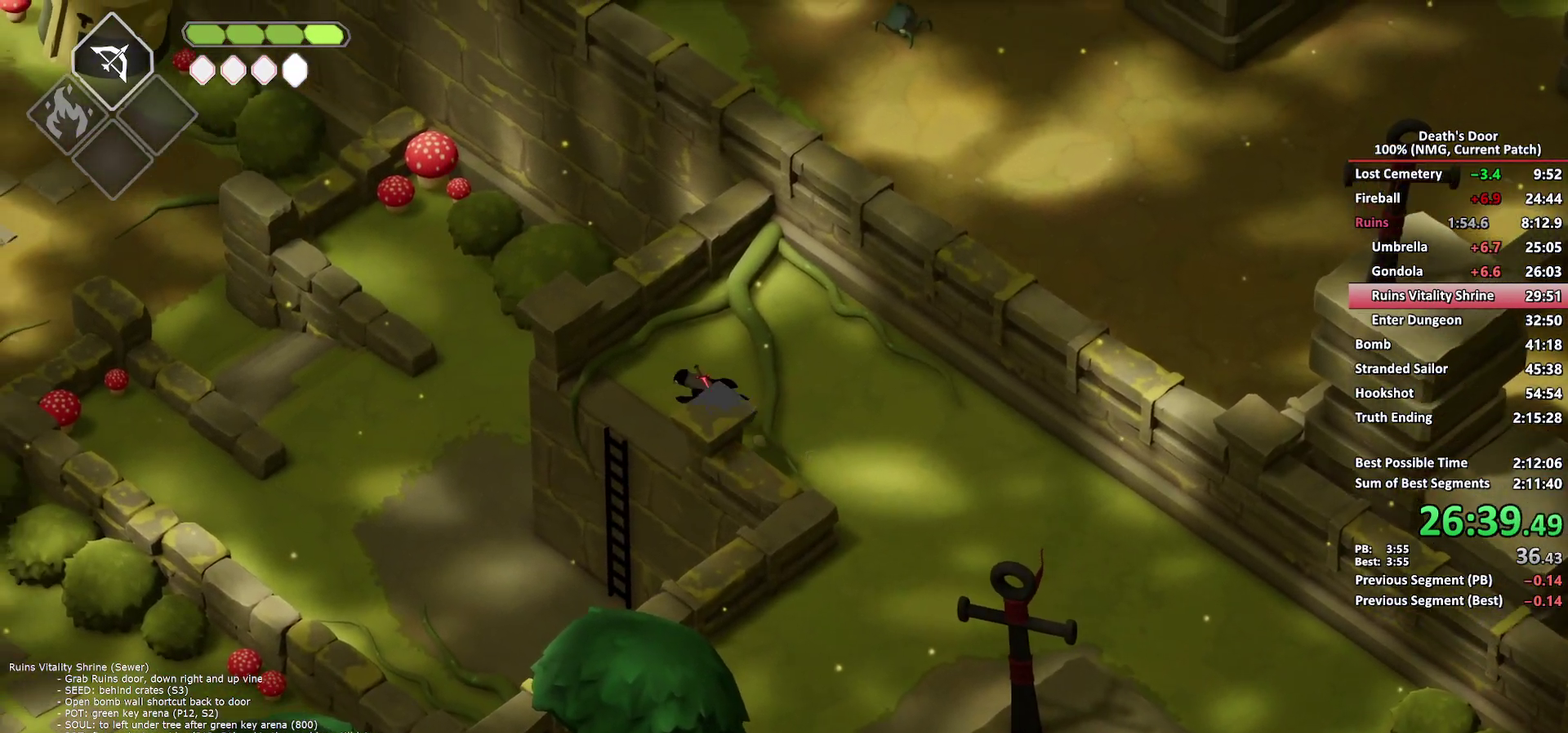
{"buttons": [], "left_stick": "up-left", "right_stick": "center", "events": [[17, "A", "up"], [100, "A", "down"], [200, "A", "up"], [250, "A", "down"], [350, "left_stick", "up-left"], [367, "A", "up"]]}
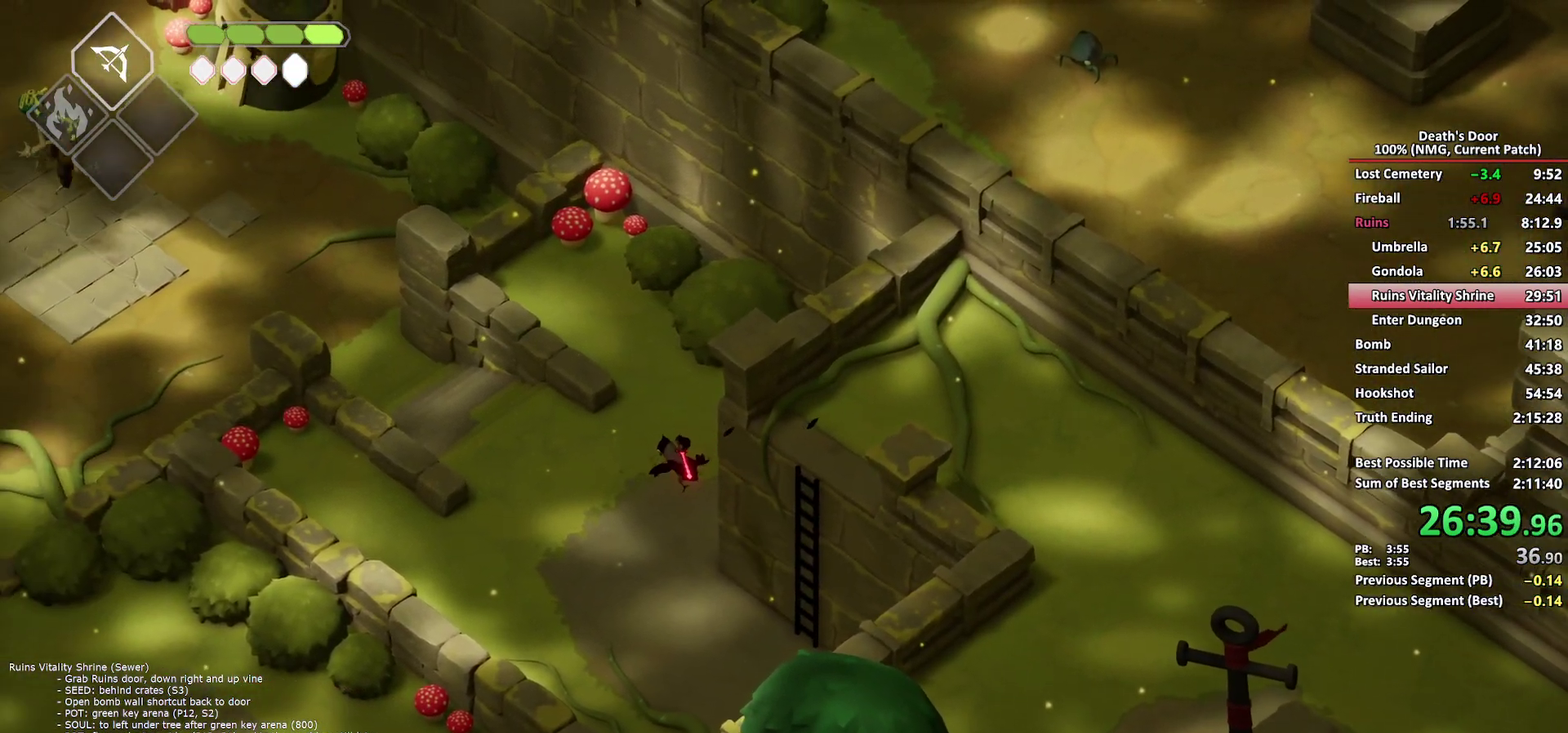
{"buttons": ["A"], "left_stick": "up-left", "right_stick": "center", "events": [[417, "A", "down"]]}
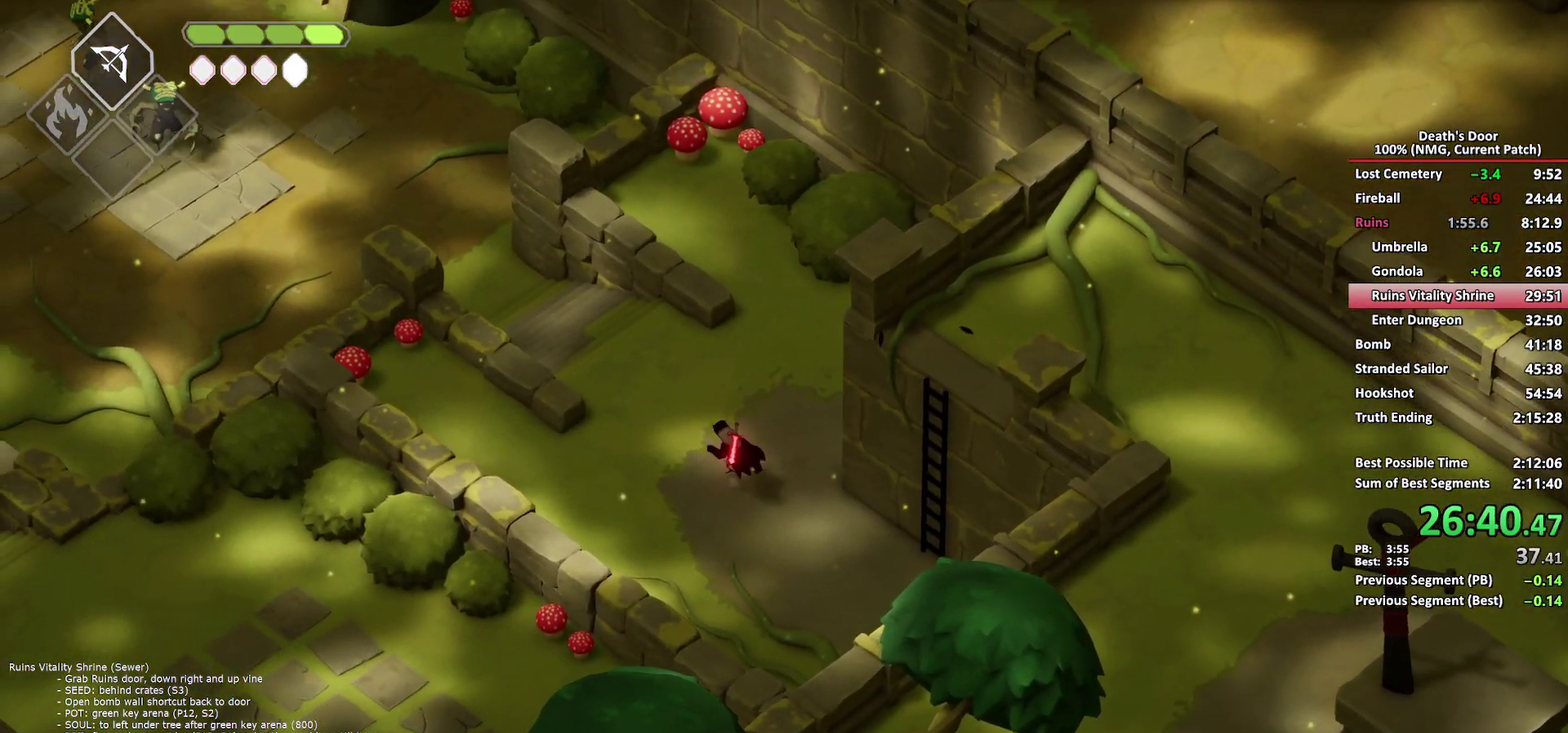
{"buttons": [], "left_stick": "up-left", "right_stick": "center", "events": [[17, "A", "up"]]}
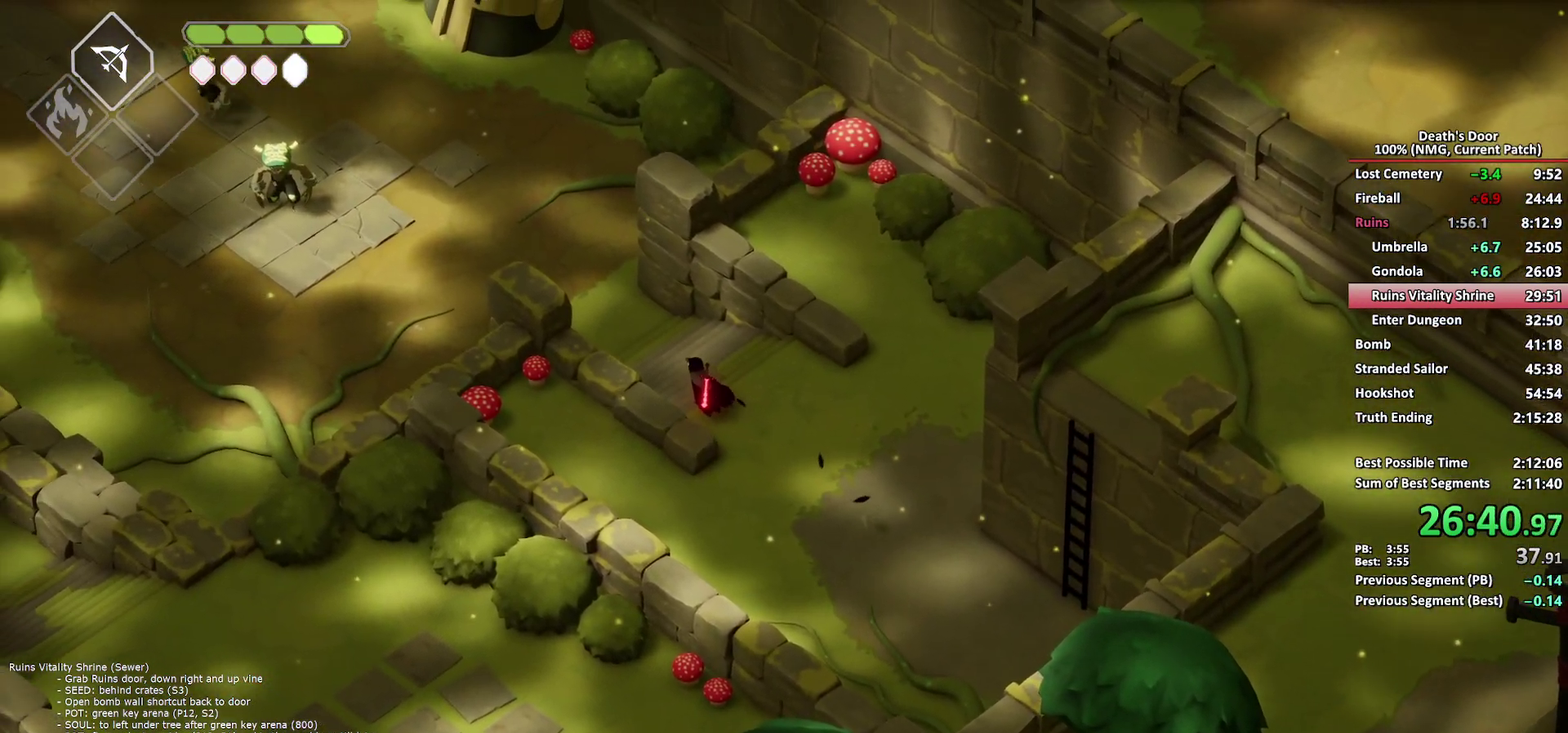
{"buttons": [], "left_stick": "up-left", "right_stick": "center", "events": [[250, "A", "down"], [367, "A", "up"]]}
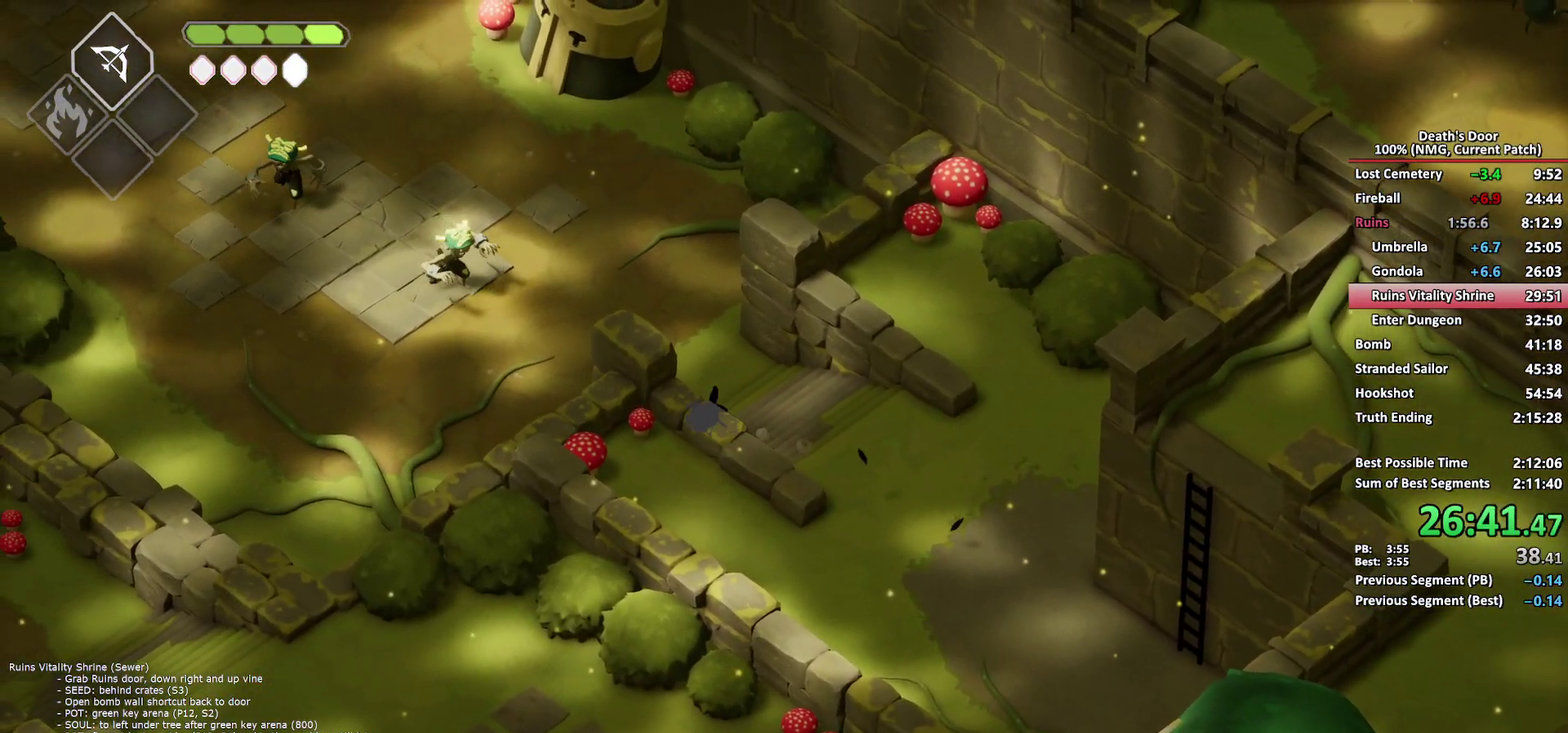
{"buttons": [], "left_stick": "left", "right_stick": "center", "events": [[183, "left_stick", "left"]]}
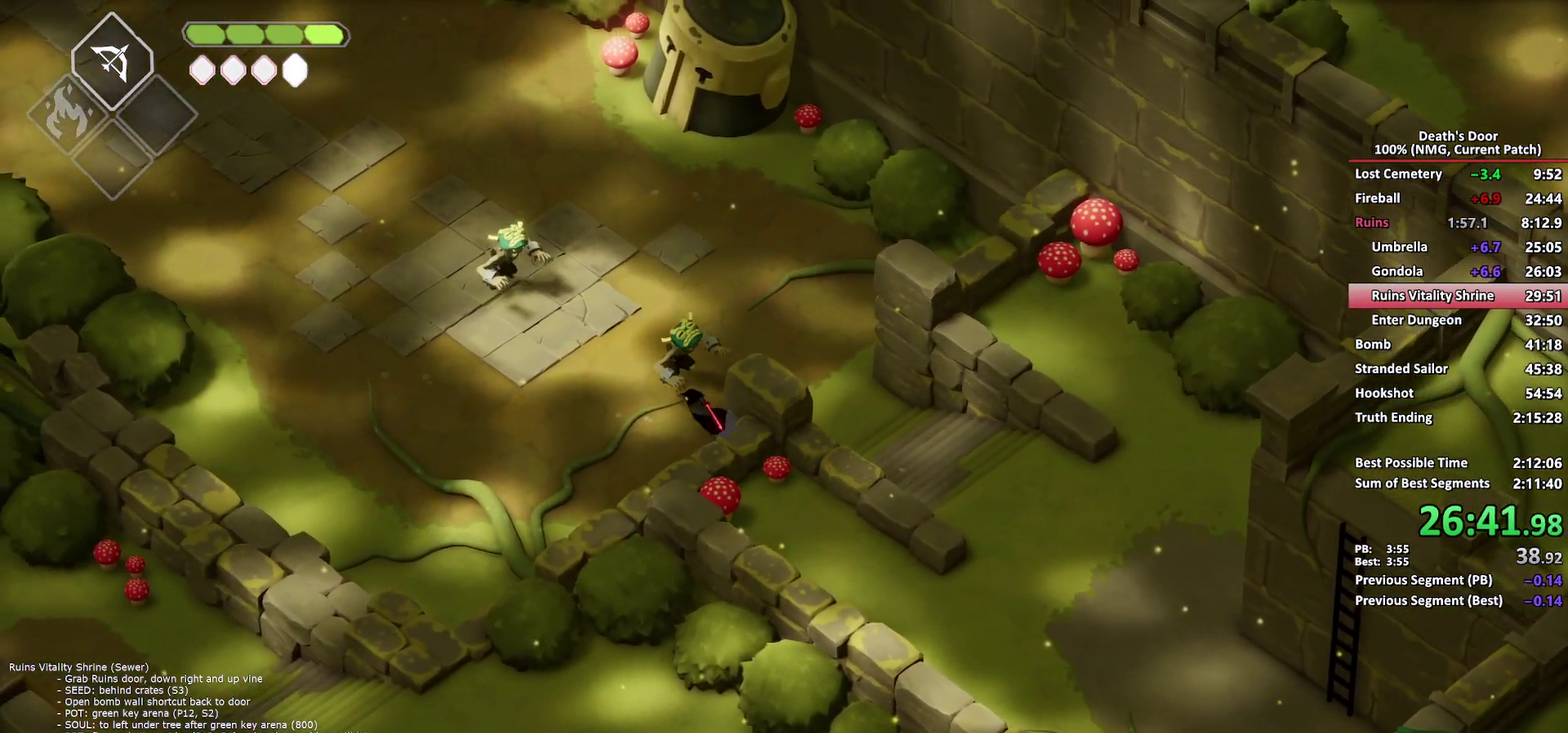
{"buttons": [], "left_stick": "up-left", "right_stick": "center", "events": [[83, "A", "down"], [167, "A", "up"], [233, "A", "down"], [250, "left_stick", "up-left"], [317, "A", "up"], [367, "A", "down"], [500, "A", "up"]]}
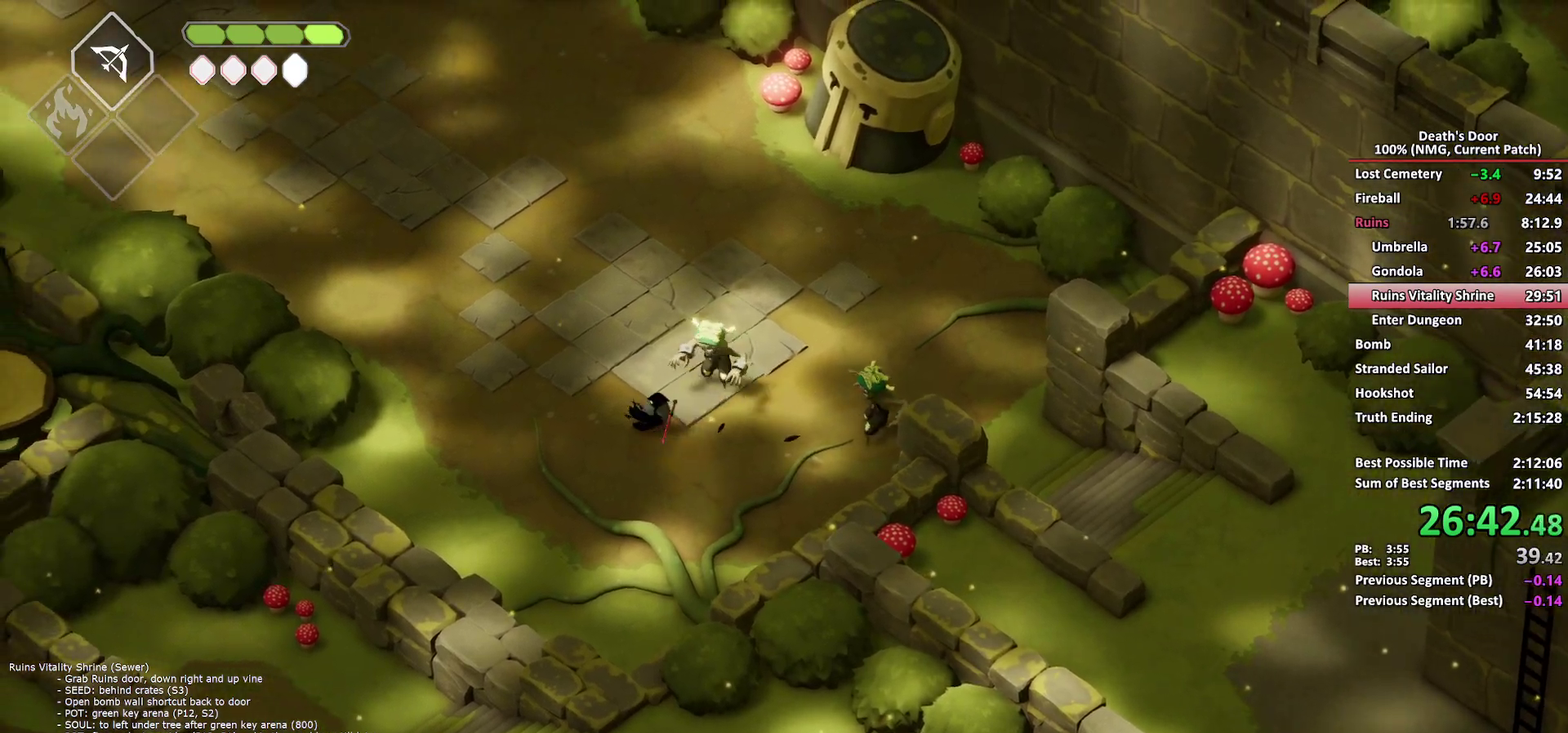
{"buttons": [], "left_stick": "up-left", "right_stick": "center", "events": [[383, "A", "down"], [450, "A", "up"]]}
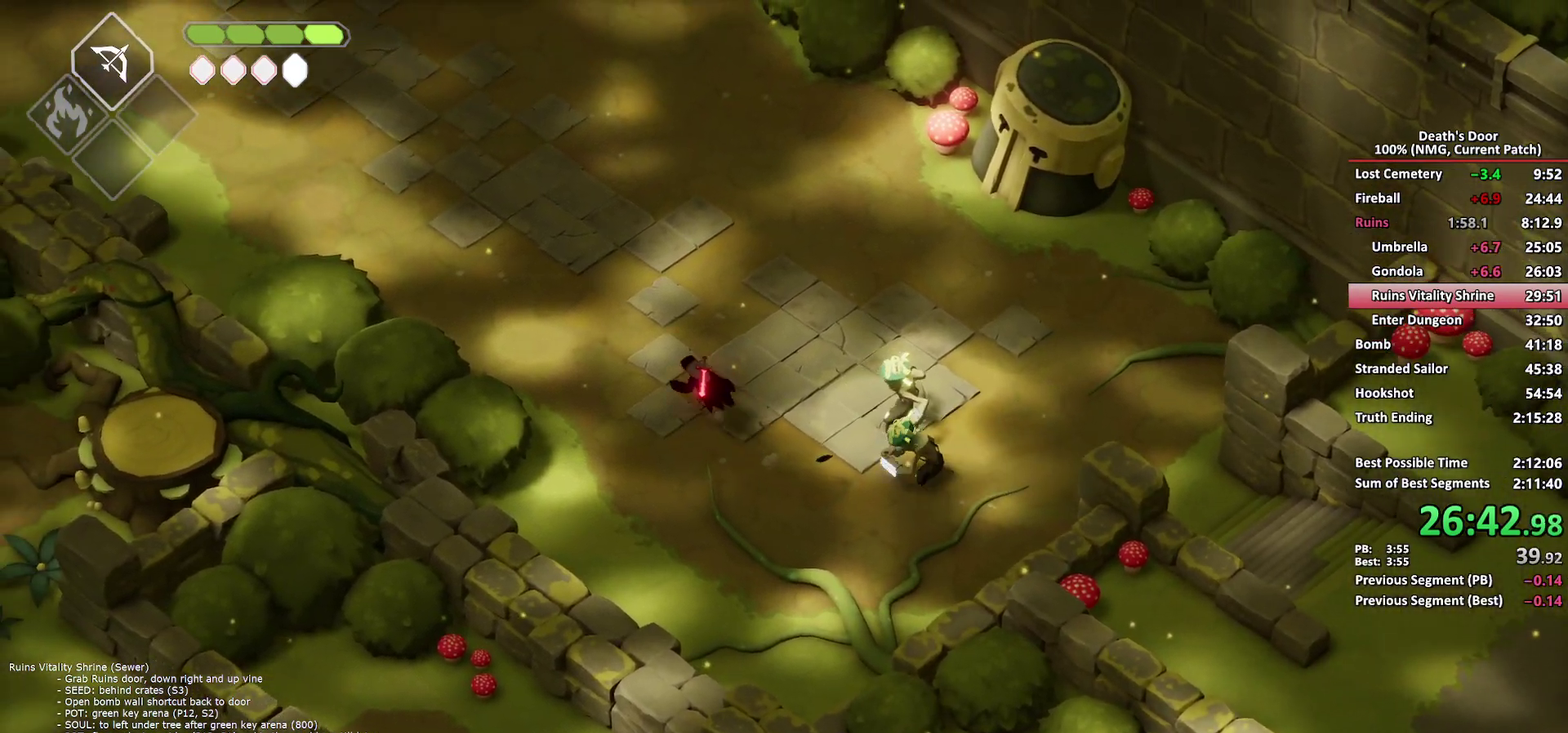
{"buttons": ["B", "L2"], "left_stick": "up-left", "right_stick": "center", "events": [[33, "A", "down"], [117, "A", "up"], [383, "B", "down"], [383, "L2", "down"]]}
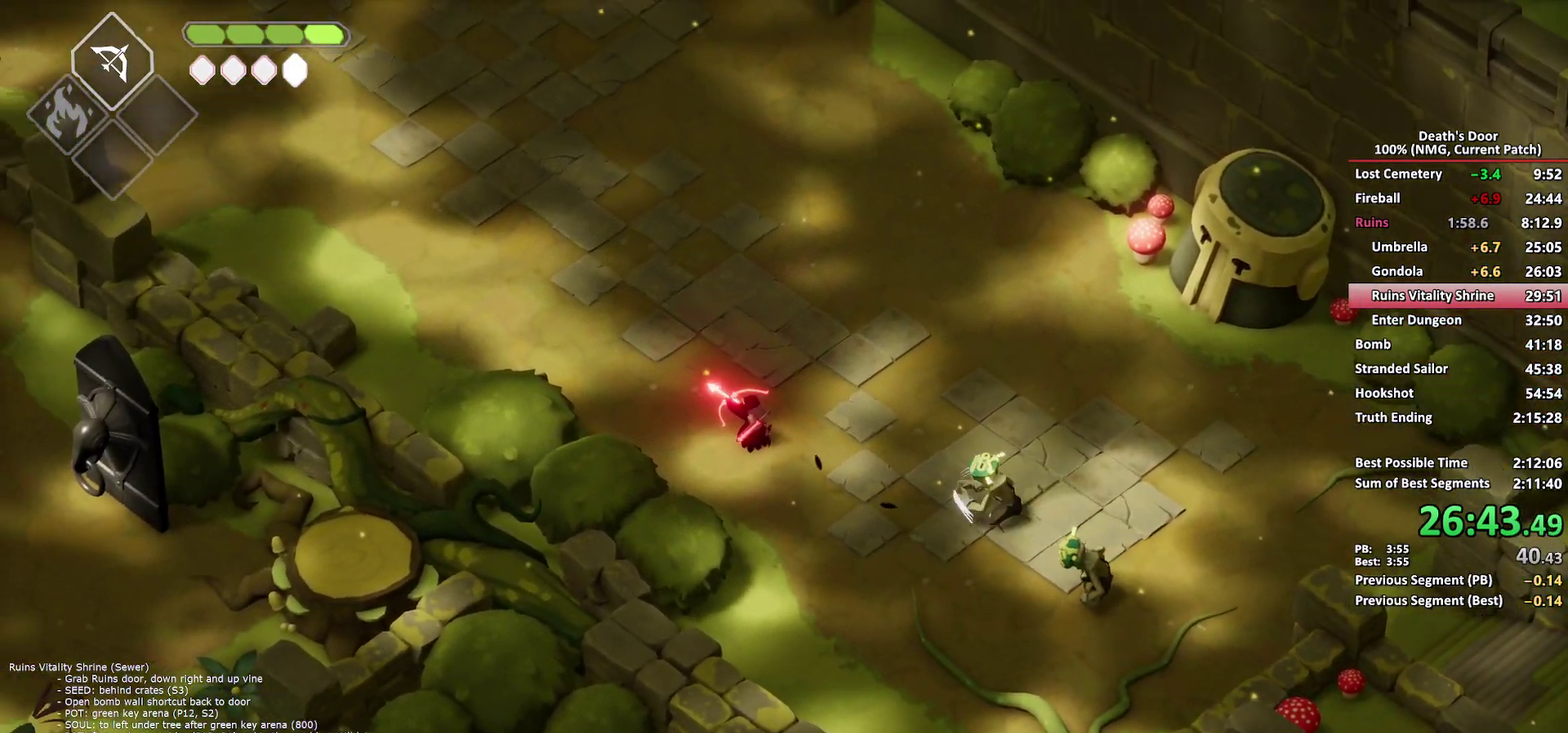
{"buttons": ["A"], "left_stick": "up-left", "right_stick": "center", "events": [[217, "B", "up"], [250, "A", "down"], [300, "L2", "up"], [367, "A", "up"], [417, "A", "down"]]}
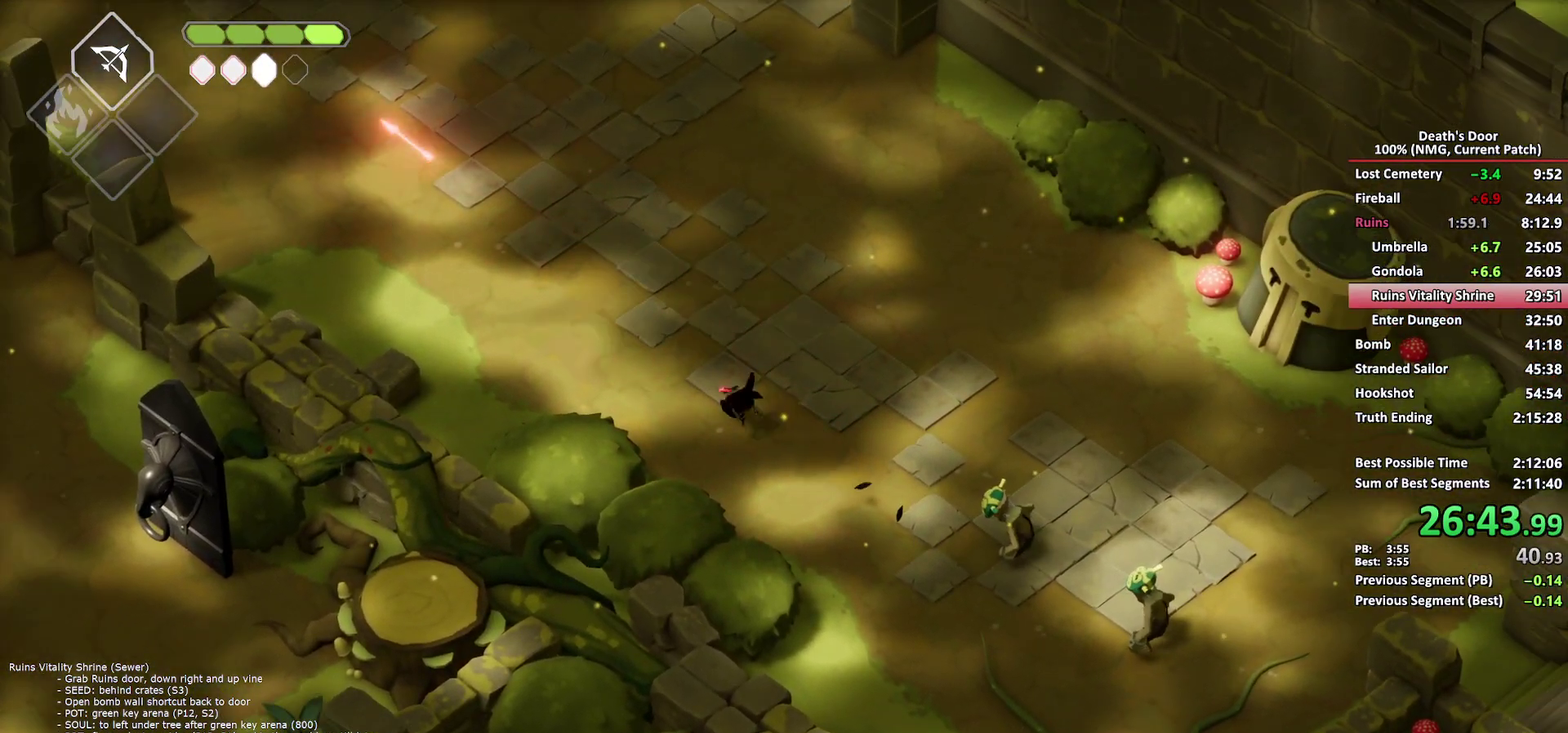
{"buttons": [], "left_stick": "up-left", "right_stick": "center", "events": [[17, "A", "up"]]}
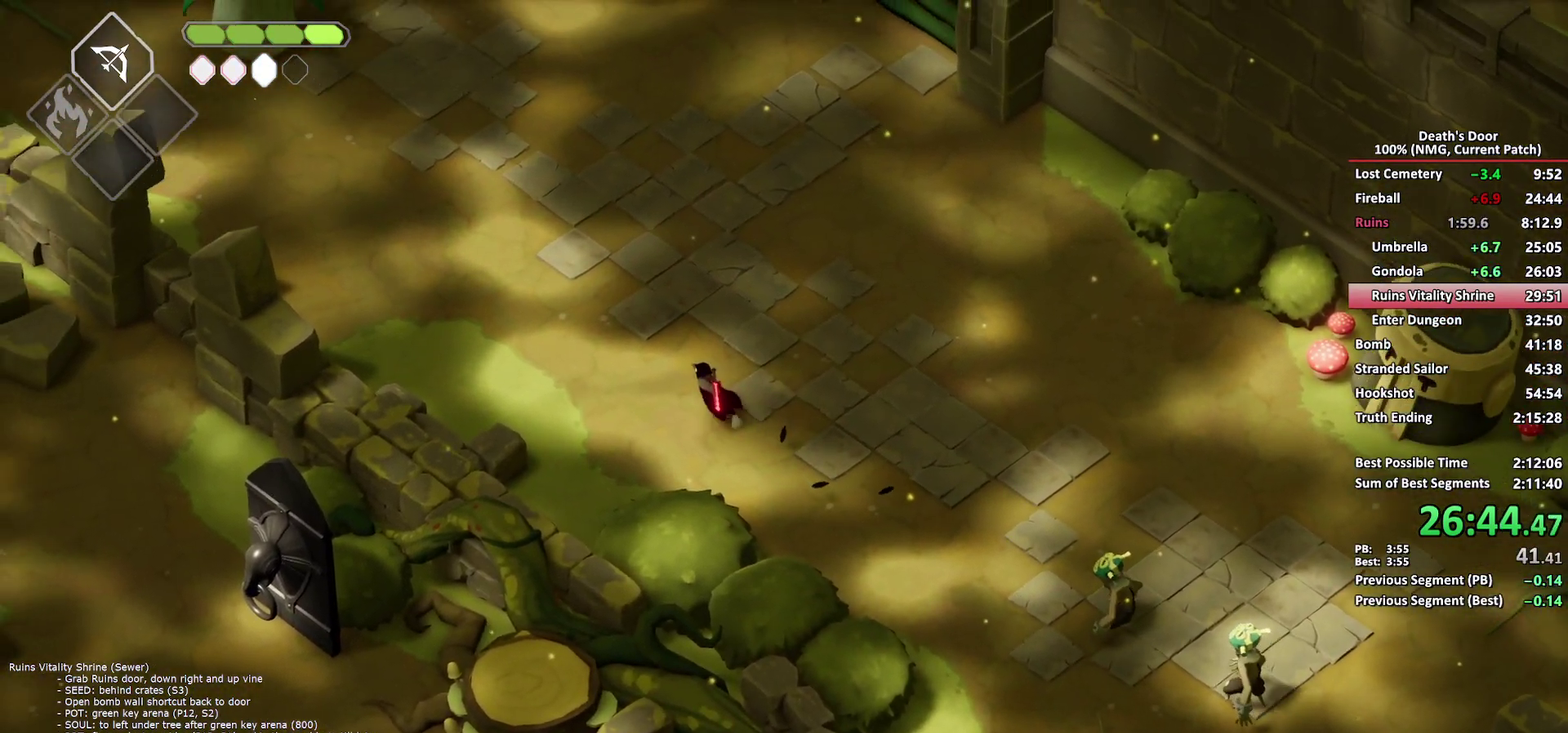
{"buttons": [], "left_stick": "left", "right_stick": "center", "events": [[67, "A", "down"], [117, "left_stick", "left"], [150, "A", "up"], [217, "A", "down"], [317, "A", "up"], [367, "A", "down"], [467, "A", "up"]]}
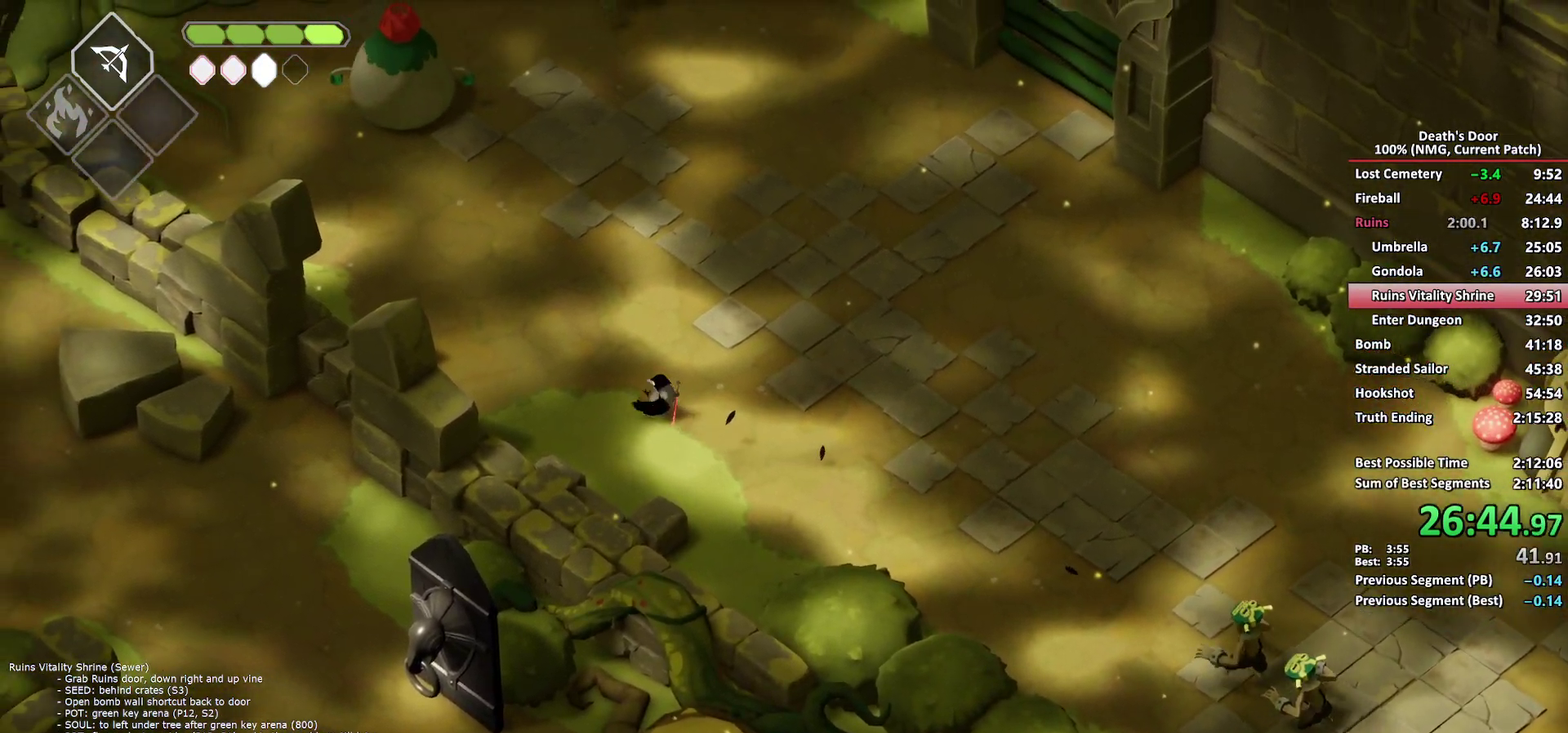
{"buttons": [], "left_stick": "left", "right_stick": "center", "events": [[17, "A", "down"], [133, "A", "up"], [333, "A", "down"], [417, "A", "up"]]}
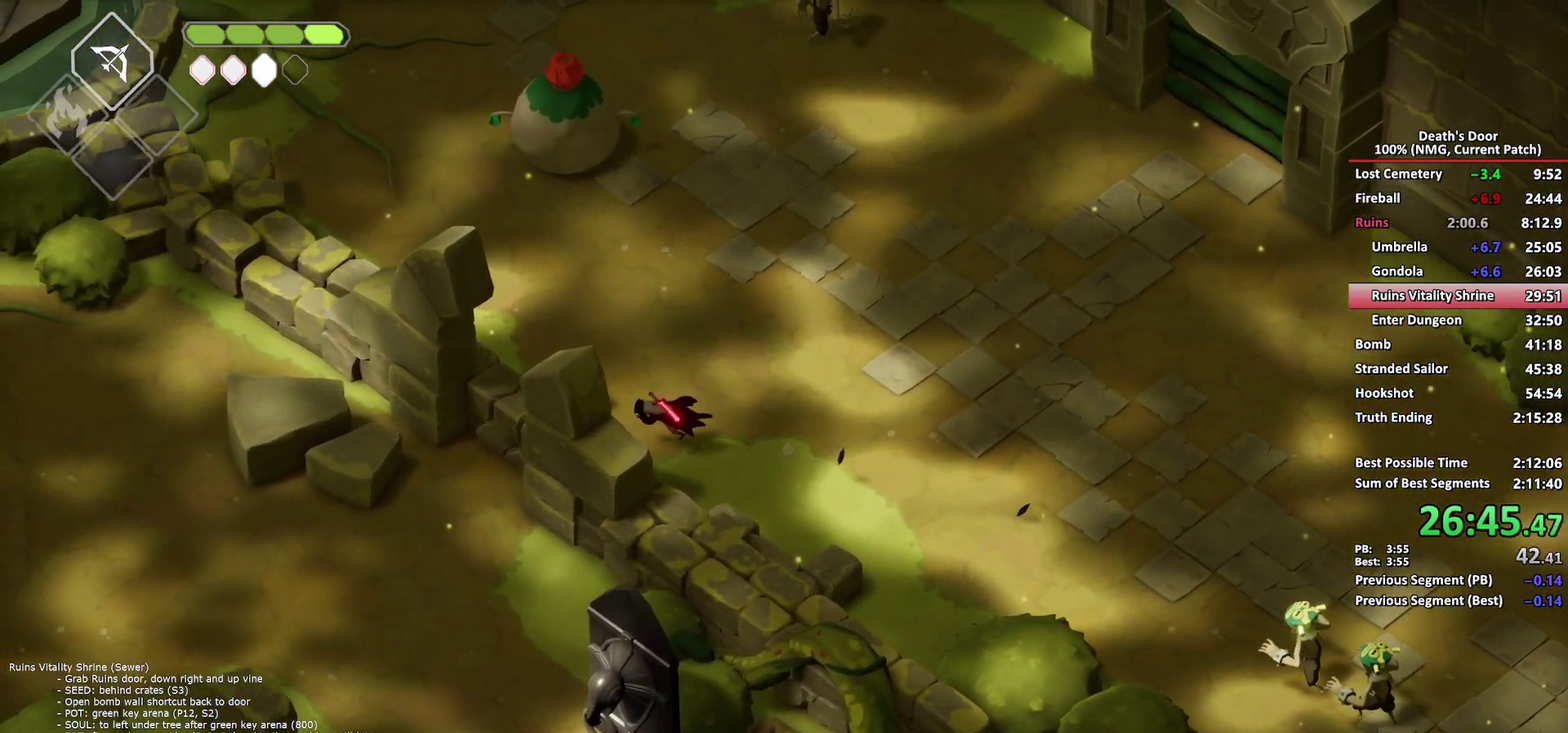
{"buttons": [], "left_stick": "center", "right_stick": "center", "events": [[267, "left_stick", "up-left"], [450, "left_stick", "center"]]}
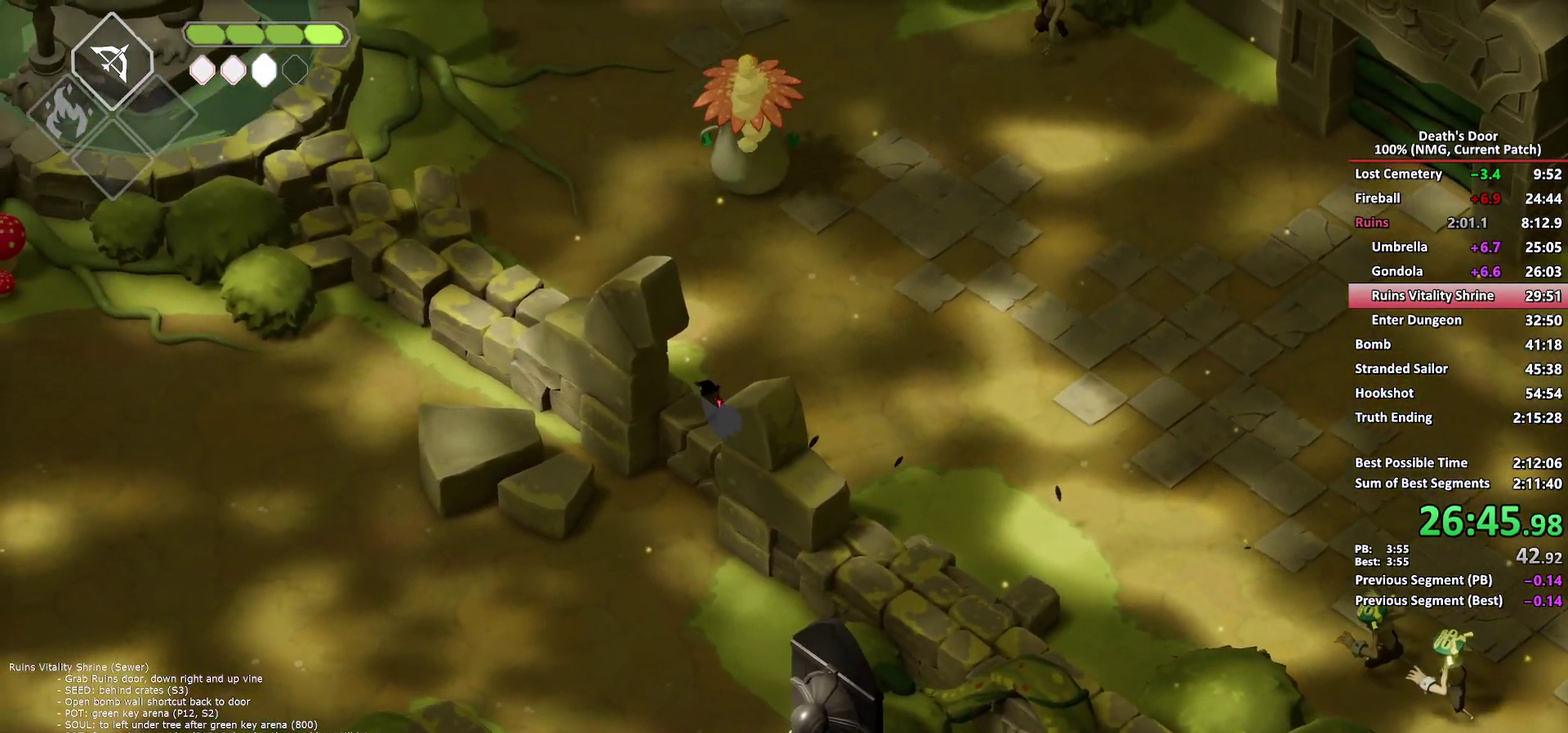
{"buttons": [], "left_stick": "up", "right_stick": "center", "events": [[100, "left_stick", "up"], [233, "A", "down"], [333, "A", "up"], [400, "A", "down"], [483, "A", "up"]]}
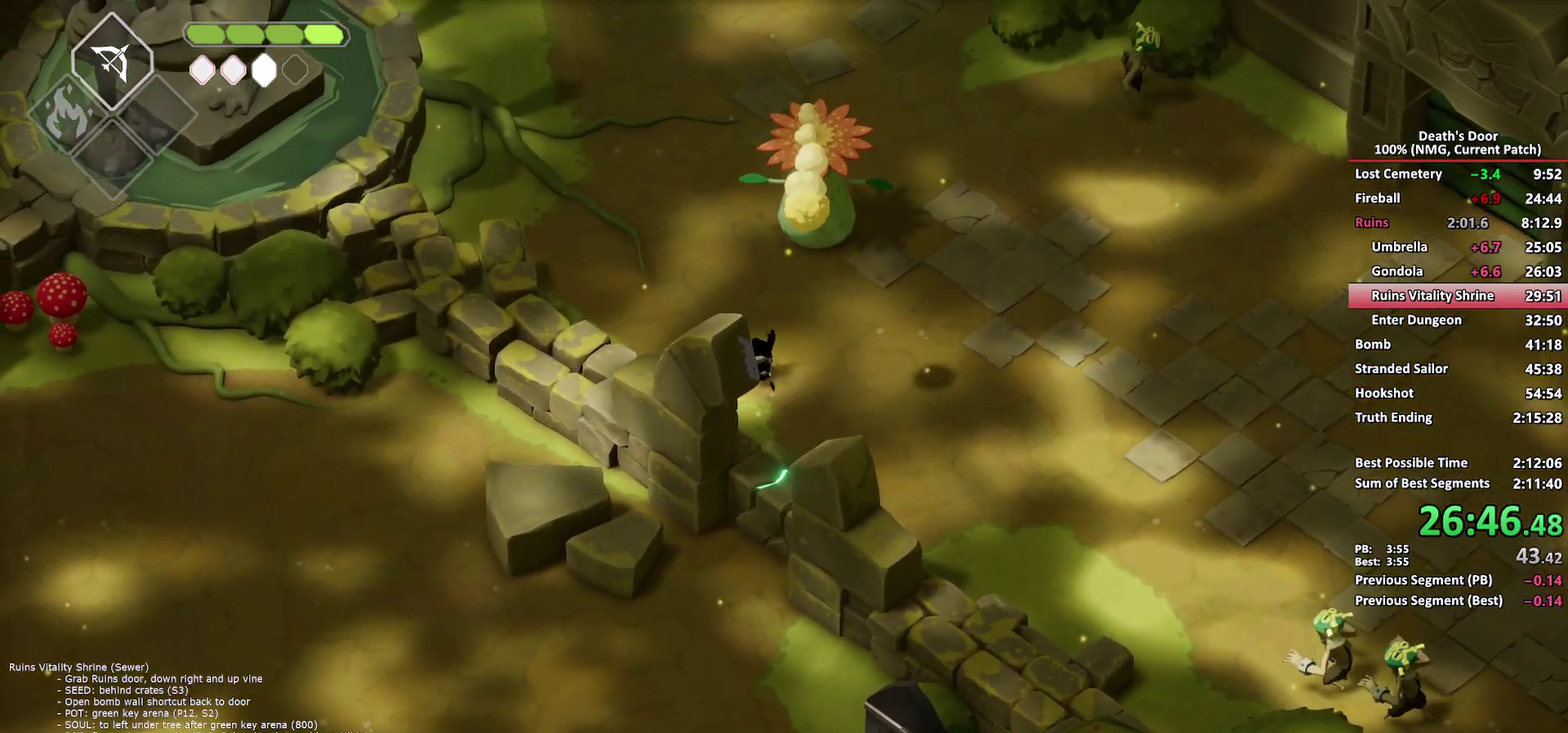
{"buttons": ["A"], "left_stick": "up-left", "right_stick": "center", "events": [[133, "X", "down"], [283, "X", "up"], [400, "left_stick", "up-left"], [417, "A", "down"]]}
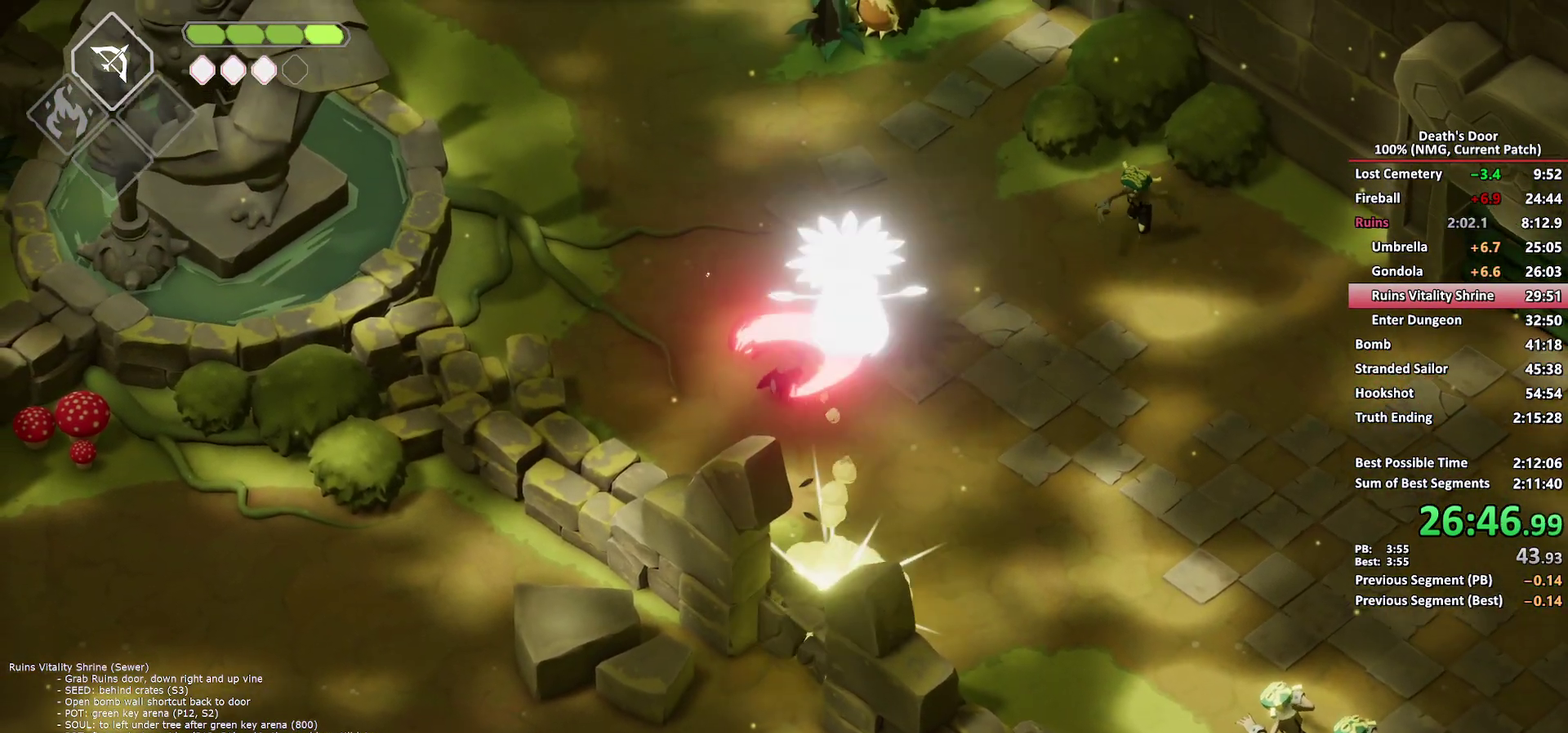
{"buttons": [], "left_stick": "up-left", "right_stick": "center", "events": [[17, "A", "up"], [83, "A", "down"], [167, "A", "up"], [233, "A", "down"], [333, "A", "up"], [383, "A", "down"], [467, "A", "up"]]}
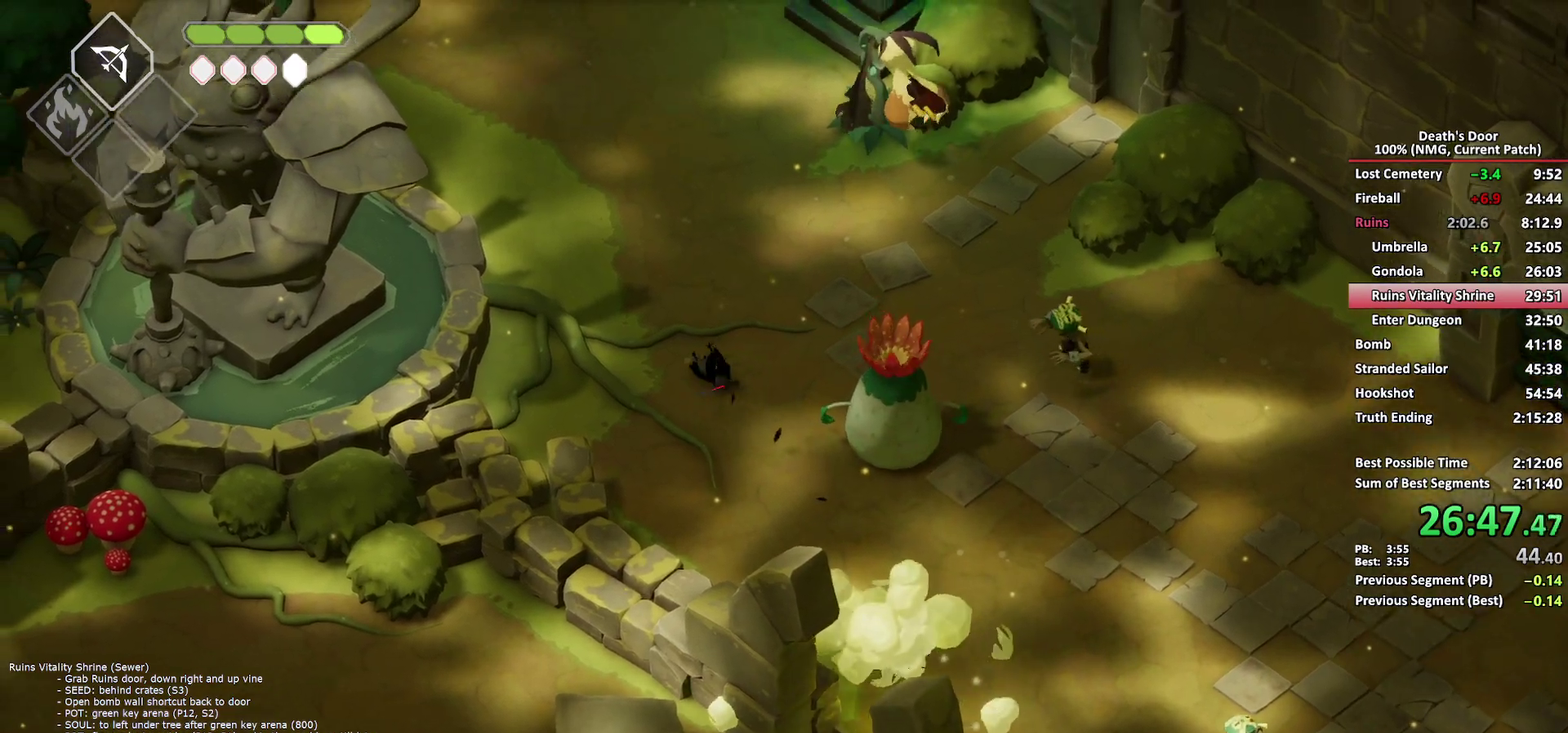
{"buttons": ["A"], "left_stick": "up-left", "right_stick": "center", "events": [[33, "A", "down"], [150, "A", "up"], [417, "A", "down"]]}
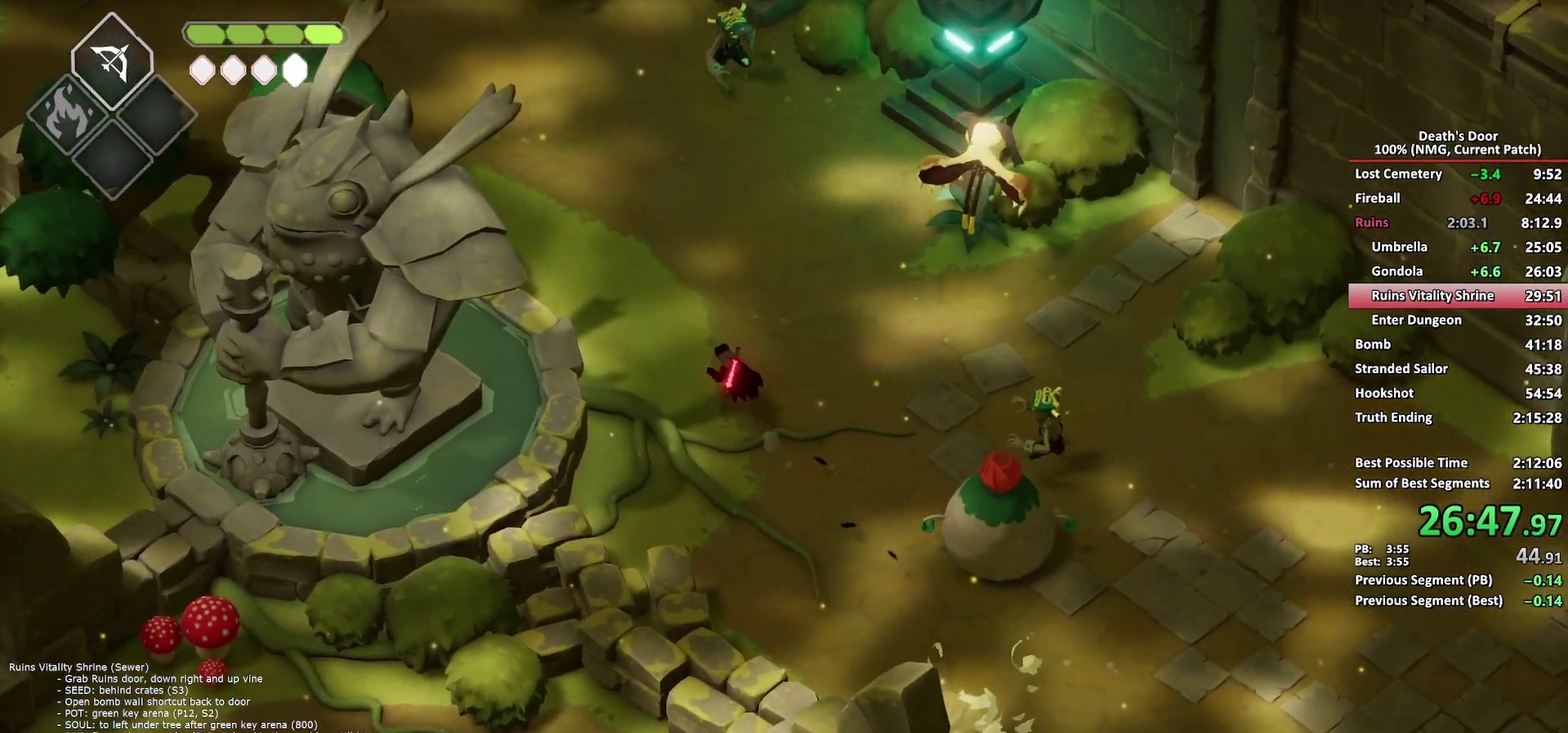
{"buttons": [], "left_stick": "up-left", "right_stick": "center", "events": [[17, "A", "up"], [83, "A", "down"], [167, "A", "up"], [233, "A", "down"], [333, "A", "up"], [367, "A", "down"], [500, "A", "up"]]}
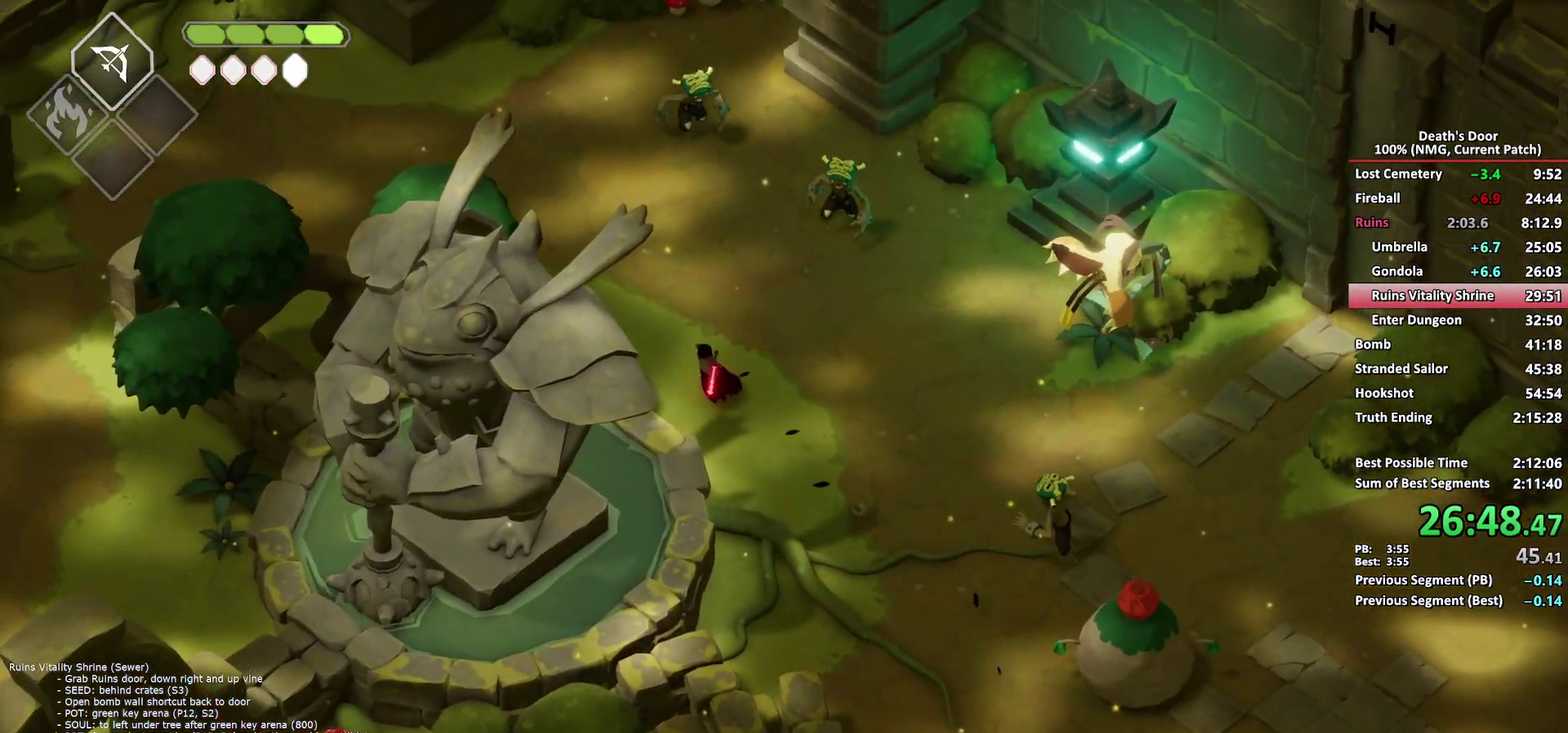
{"buttons": ["A"], "left_stick": "left", "right_stick": "center", "events": [[300, "A", "down"], [383, "A", "up"], [467, "A", "down"], [483, "left_stick", "left"]]}
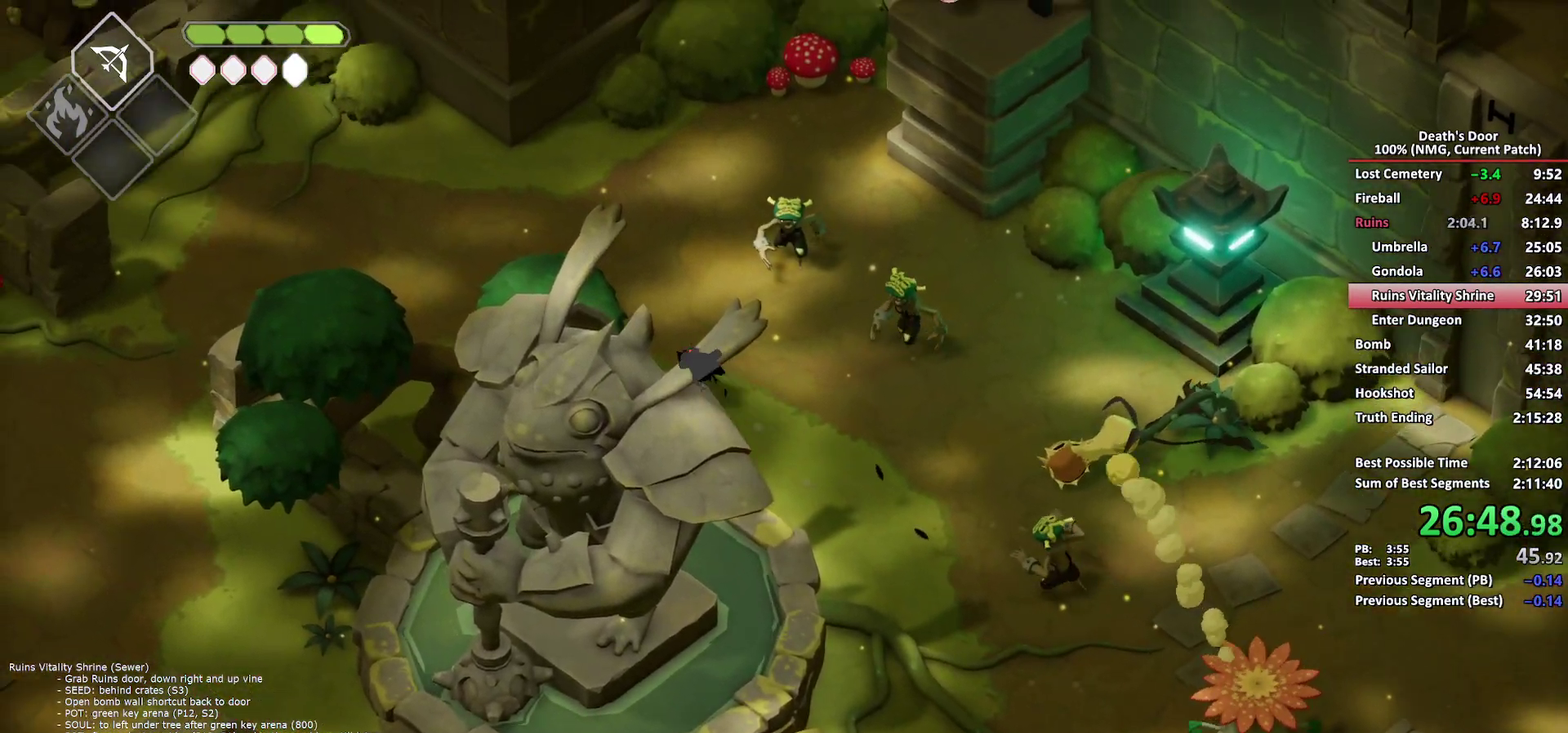
{"buttons": [], "left_stick": "left", "right_stick": "center", "events": [[50, "A", "up"], [117, "A", "down"], [217, "A", "up"], [250, "A", "down"], [367, "A", "up"]]}
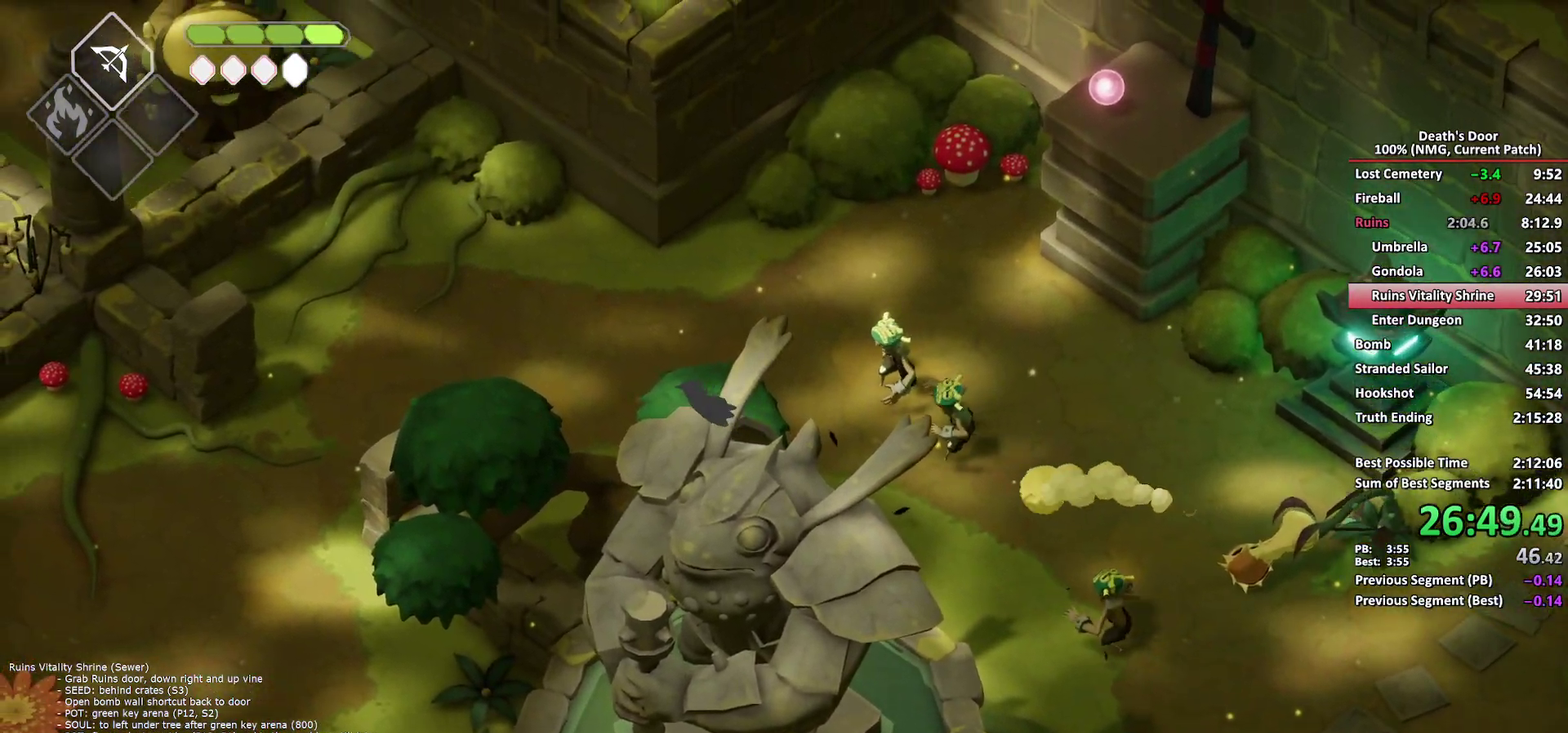
{"buttons": [], "left_stick": "left", "right_stick": "center", "events": [[233, "A", "down"], [317, "A", "up"], [383, "A", "down"], [467, "A", "up"]]}
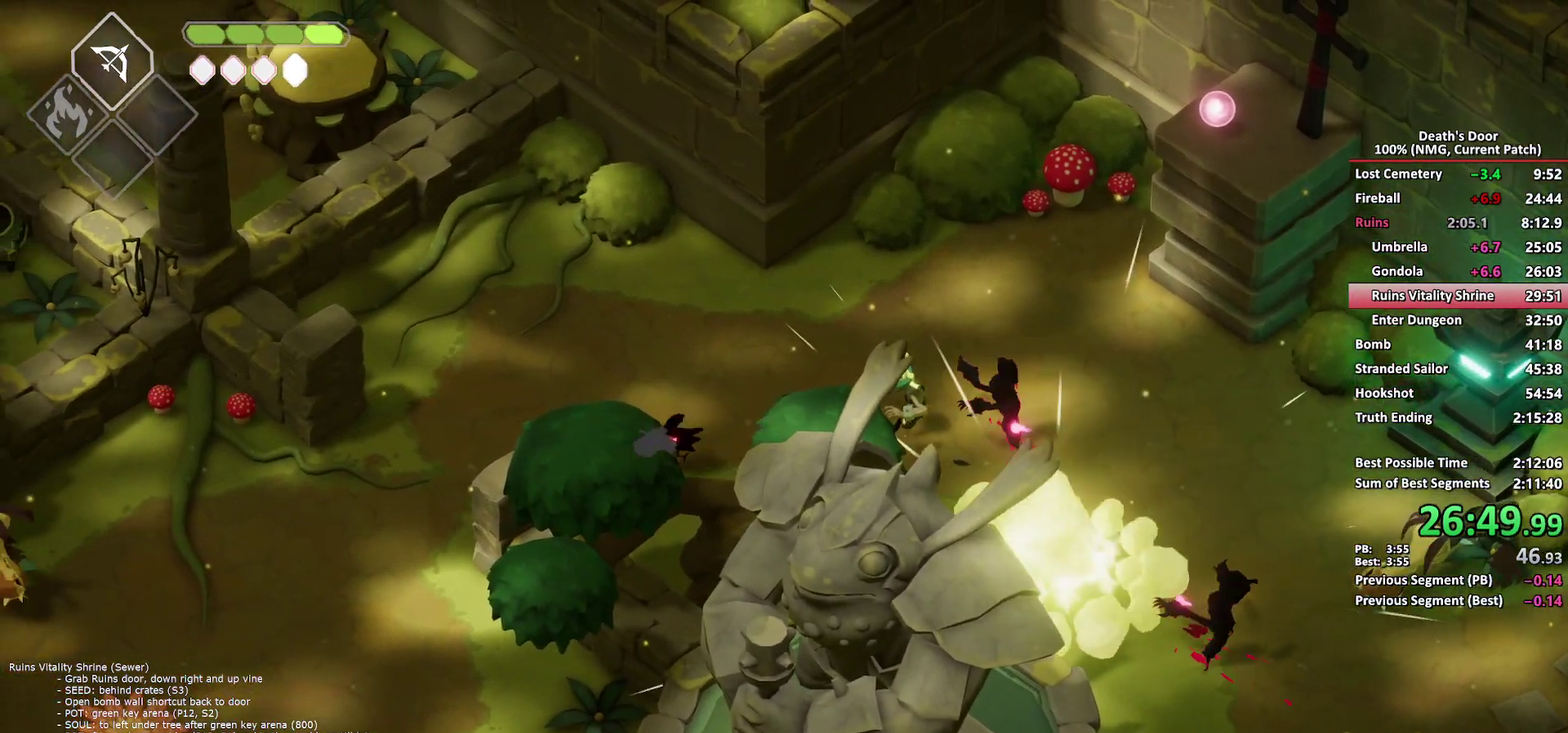
{"buttons": [], "left_stick": "down-left", "right_stick": "center", "events": [[33, "A", "down"], [117, "A", "up"], [183, "A", "down"], [317, "A", "up"], [433, "left_stick", "down-left"]]}
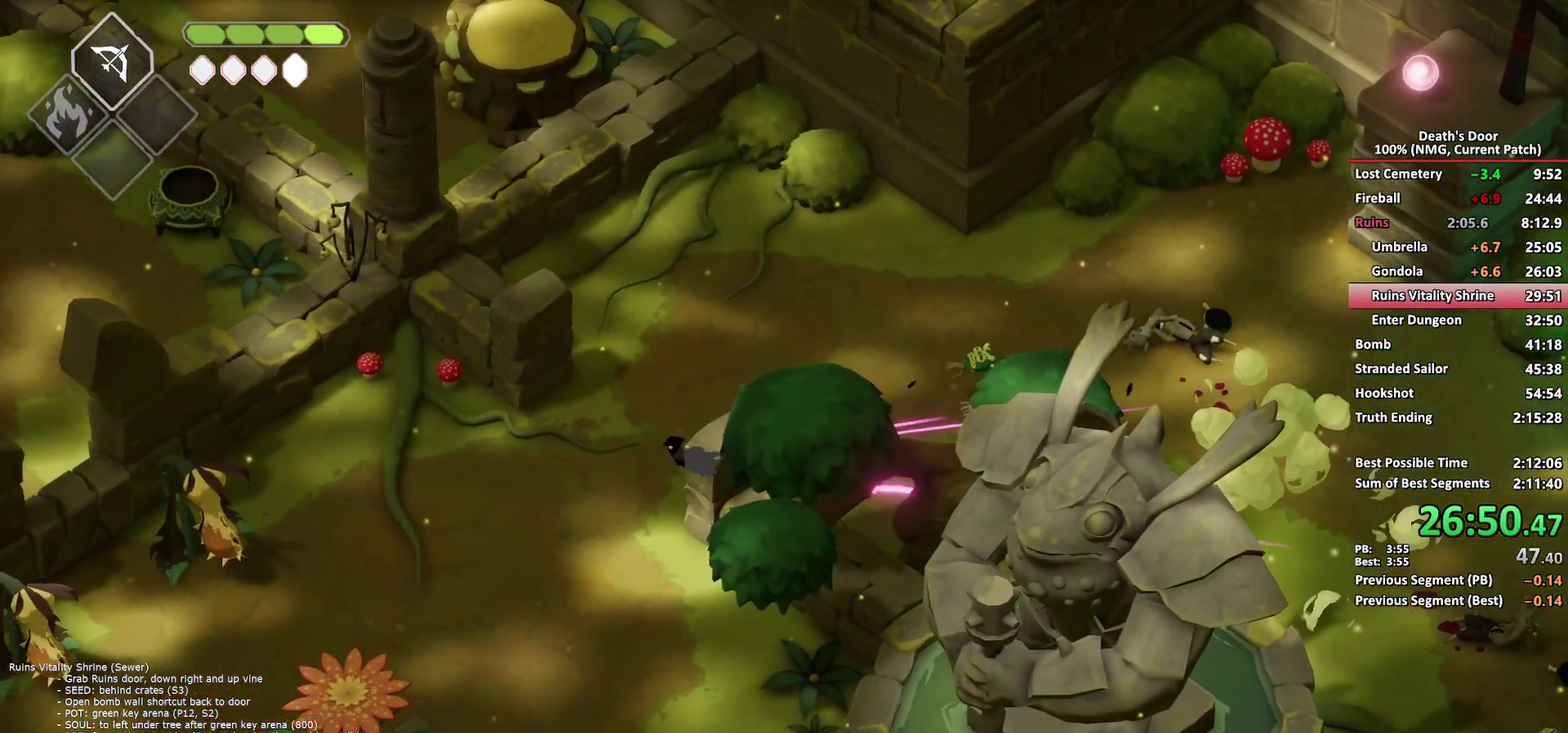
{"buttons": [], "left_stick": "down-left", "right_stick": "center", "events": [[150, "A", "down"], [250, "A", "up"], [333, "A", "down"], [417, "A", "up"]]}
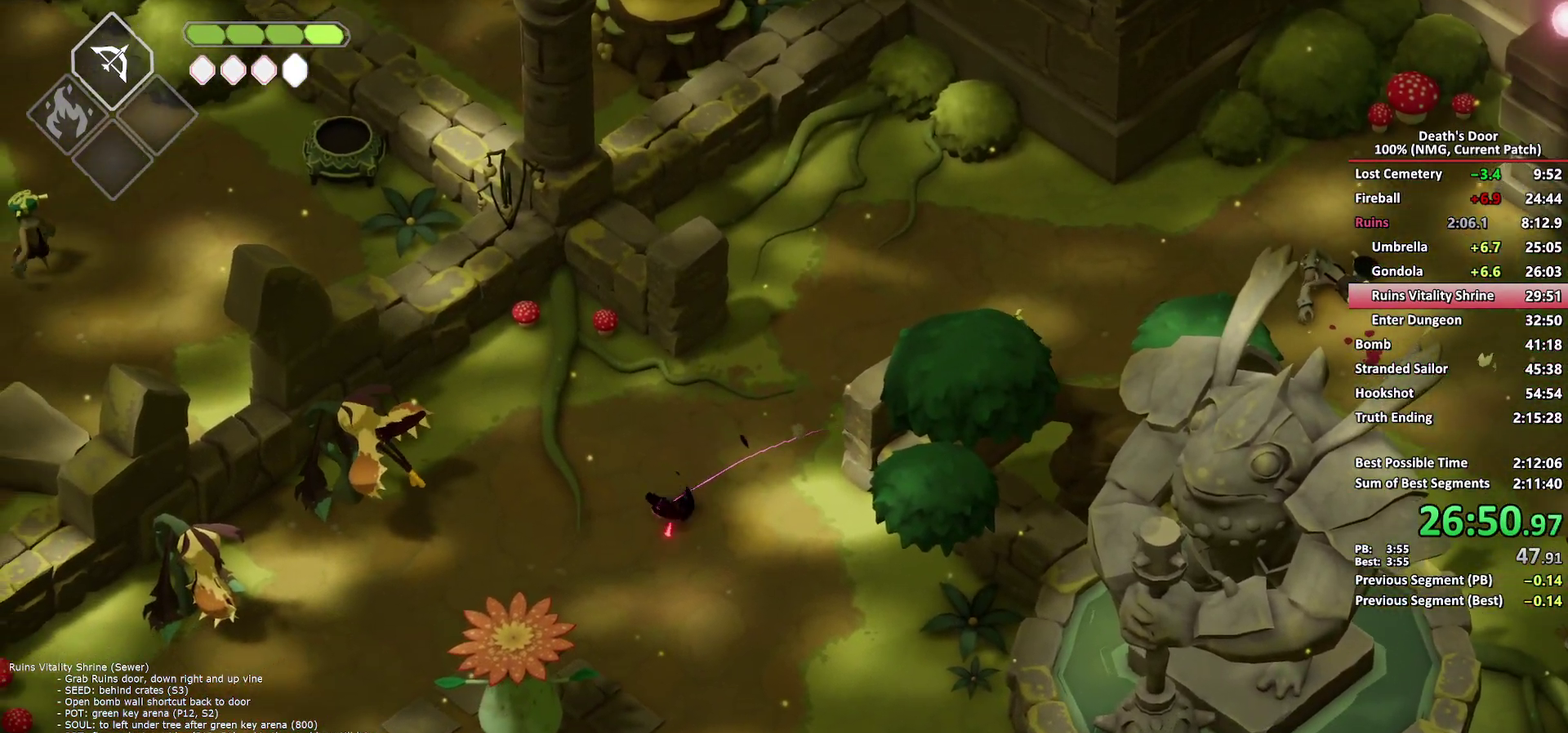
{"buttons": ["X"], "left_stick": "down-left", "right_stick": "center", "events": [[467, "X", "down"]]}
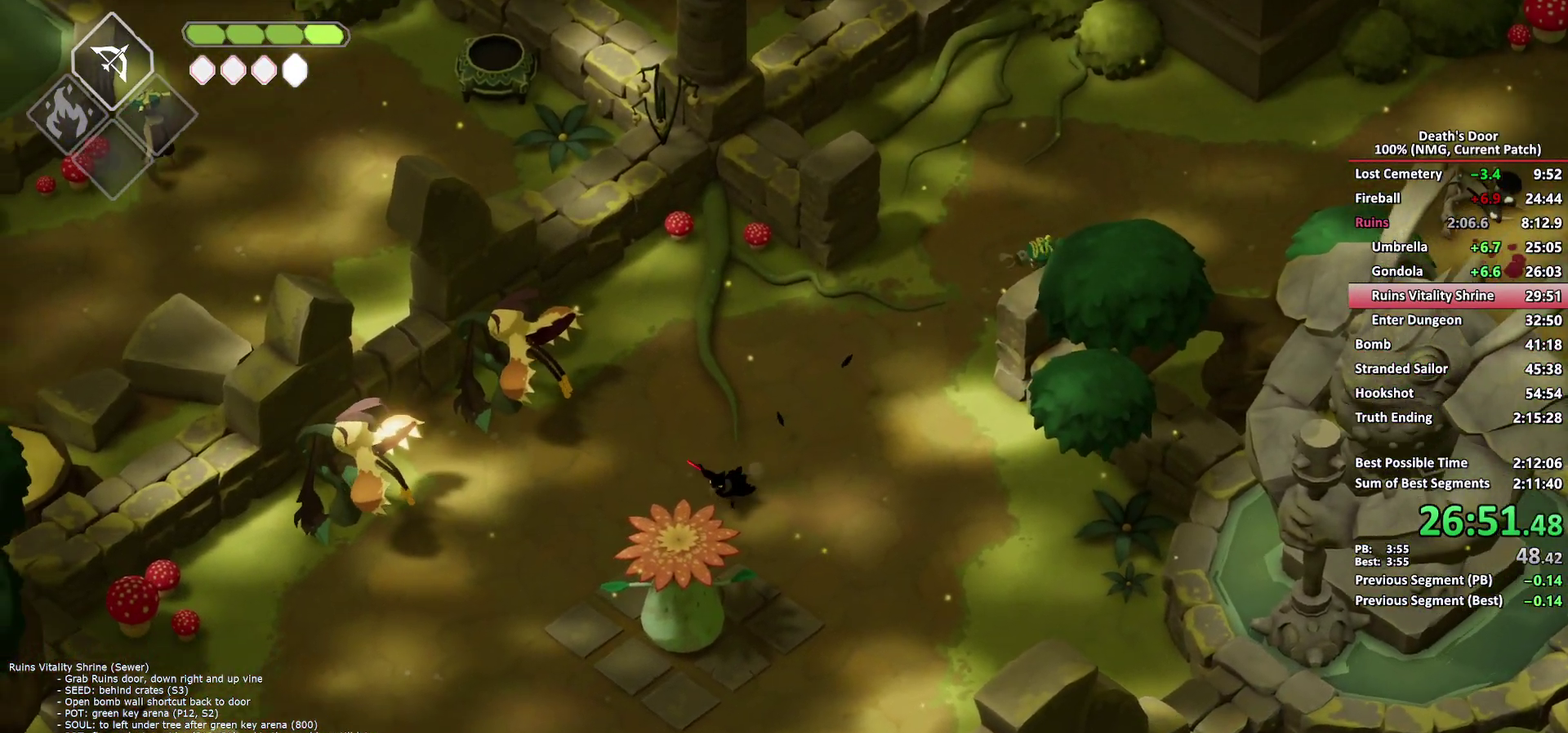
{"buttons": ["A"], "left_stick": "up-left", "right_stick": "center", "events": [[83, "X", "up"], [183, "left_stick", "up-left"], [267, "A", "down"], [367, "A", "up"], [433, "A", "down"]]}